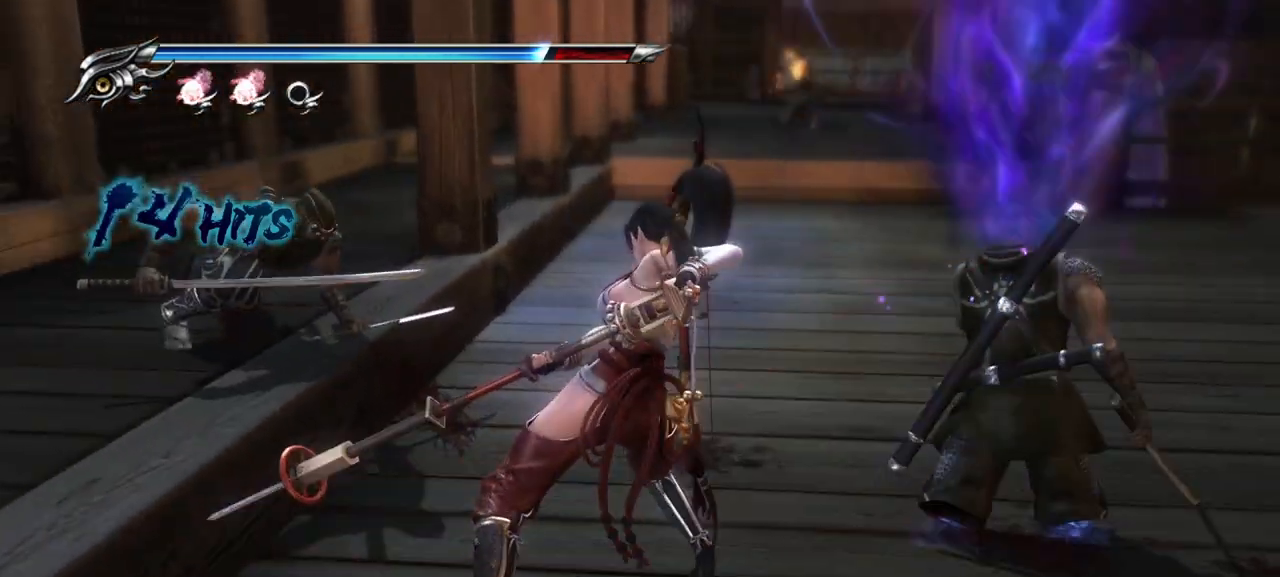
Gameplay with a controller (PlayStation layout); each line is a JSON object with the inputs held at the frame after it. "events" lists button and stick changes between this image and that frame as [ms after this image, input, new state], when the widget could be followed in between.
{"buttons": [], "left_stick": "up-left", "right_stick": "center", "events": [[33, "left_stick", "up"], [100, "TRIANGLE", "down"], [283, "left_stick", "up-left"], [317, "TRIANGLE", "up"], [417, "TRIANGLE", "down"], [467, "TRIANGLE", "up"]]}
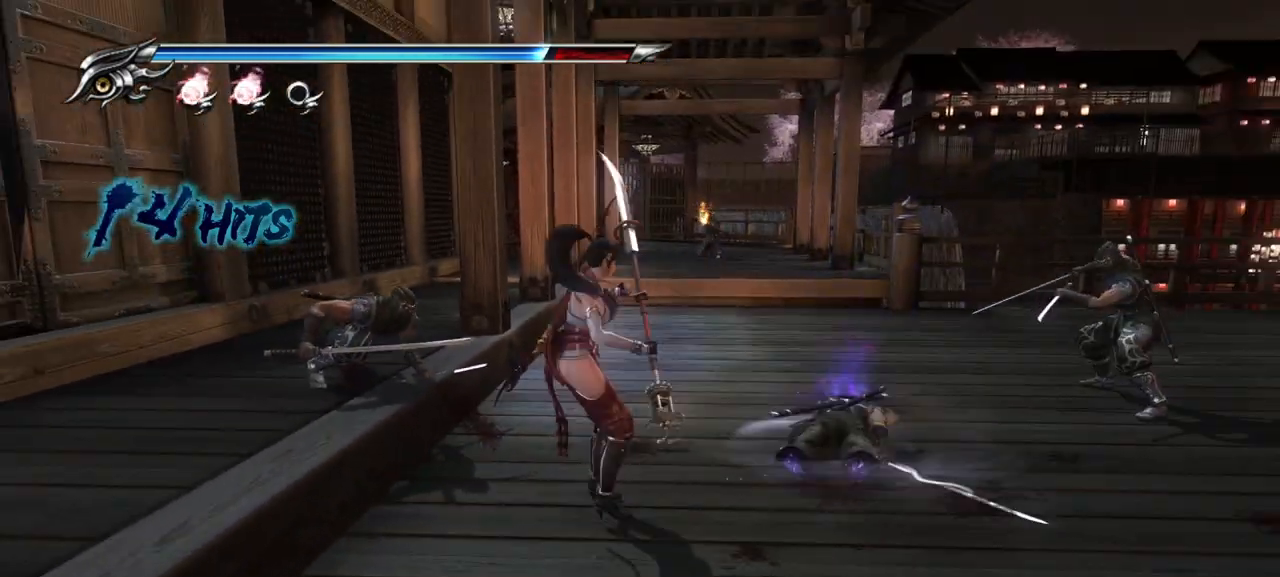
{"buttons": ["TRIANGLE"], "left_stick": "up-left", "right_stick": "center", "events": [[33, "TRIANGLE", "down"], [117, "TRIANGLE", "up"], [200, "TRIANGLE", "down"], [250, "TRIANGLE", "up"], [333, "TRIANGLE", "down"]]}
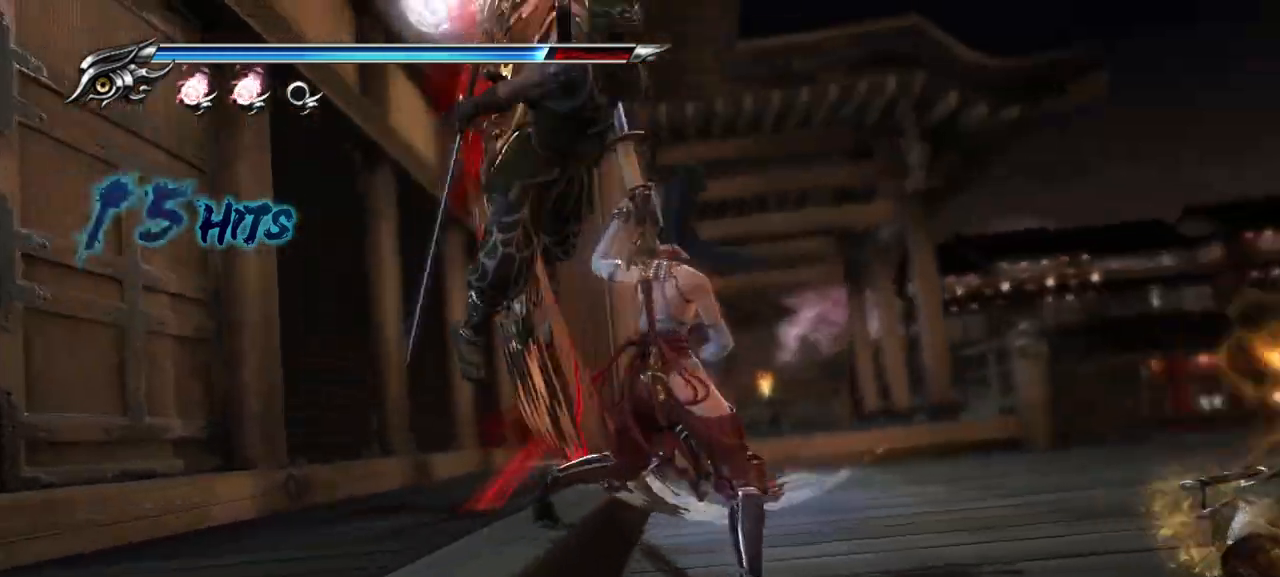
{"buttons": [], "left_stick": "center", "right_stick": "center", "events": [[217, "TRIANGLE", "up"], [283, "left_stick", "center"]]}
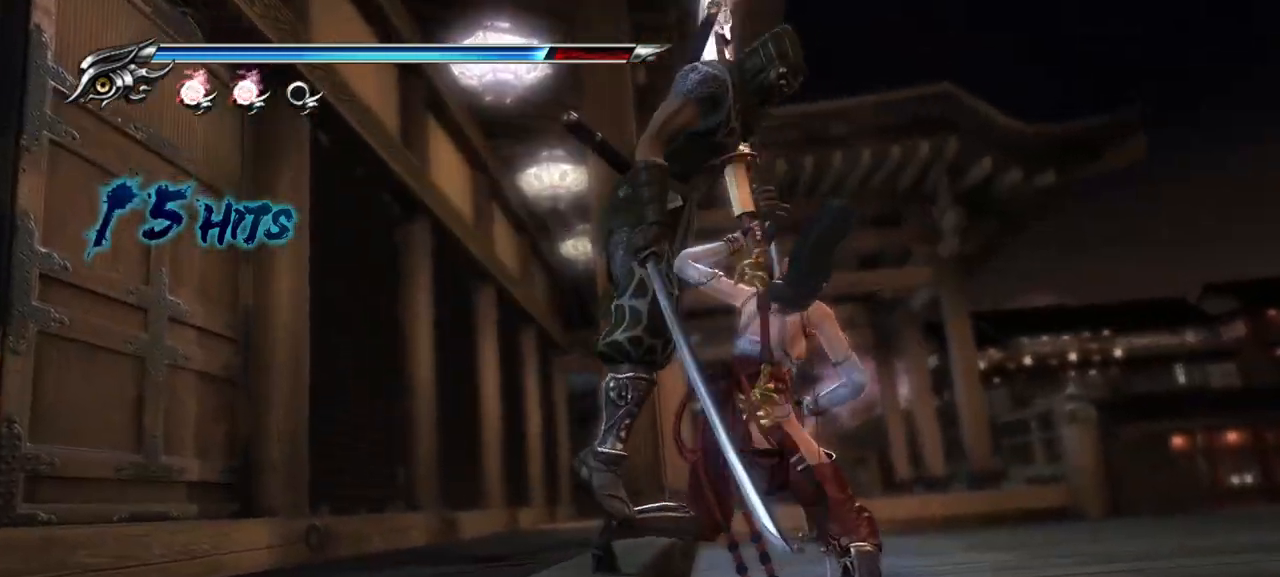
{"buttons": [], "left_stick": "right", "right_stick": "center", "events": [[33, "TRIANGLE", "down"], [117, "TRIANGLE", "up"], [133, "left_stick", "right"], [233, "TRIANGLE", "down"], [333, "TRIANGLE", "up"], [400, "TRIANGLE", "down"], [500, "TRIANGLE", "up"]]}
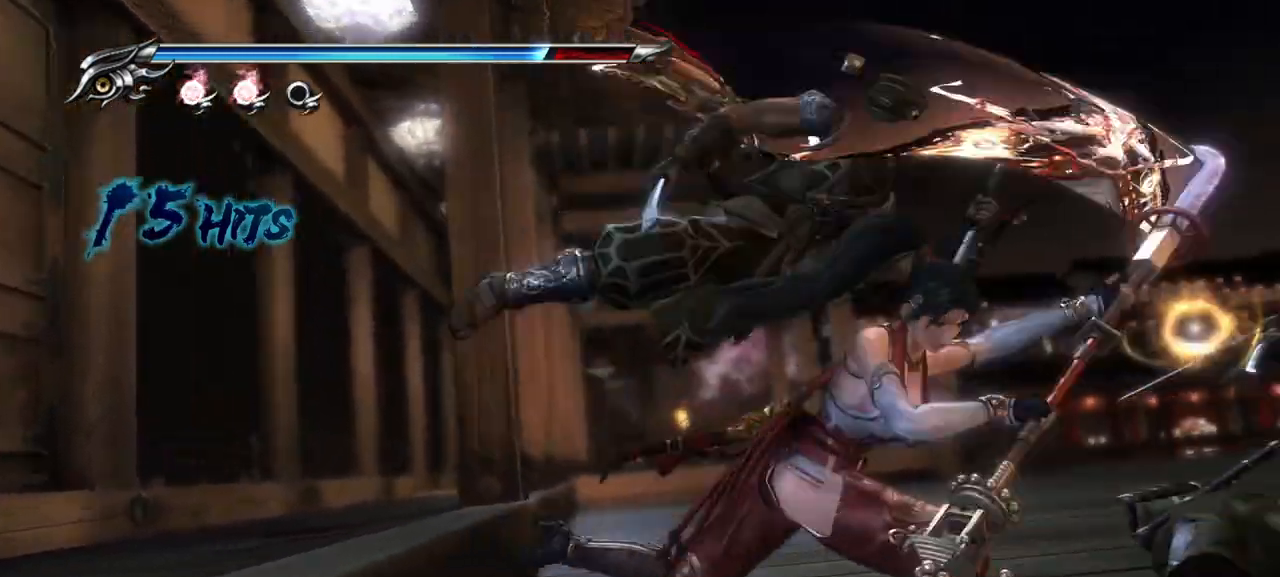
{"buttons": [], "left_stick": "up-right", "right_stick": "center", "events": [[50, "TRIANGLE", "down"], [133, "TRIANGLE", "up"], [333, "left_stick", "up-right"]]}
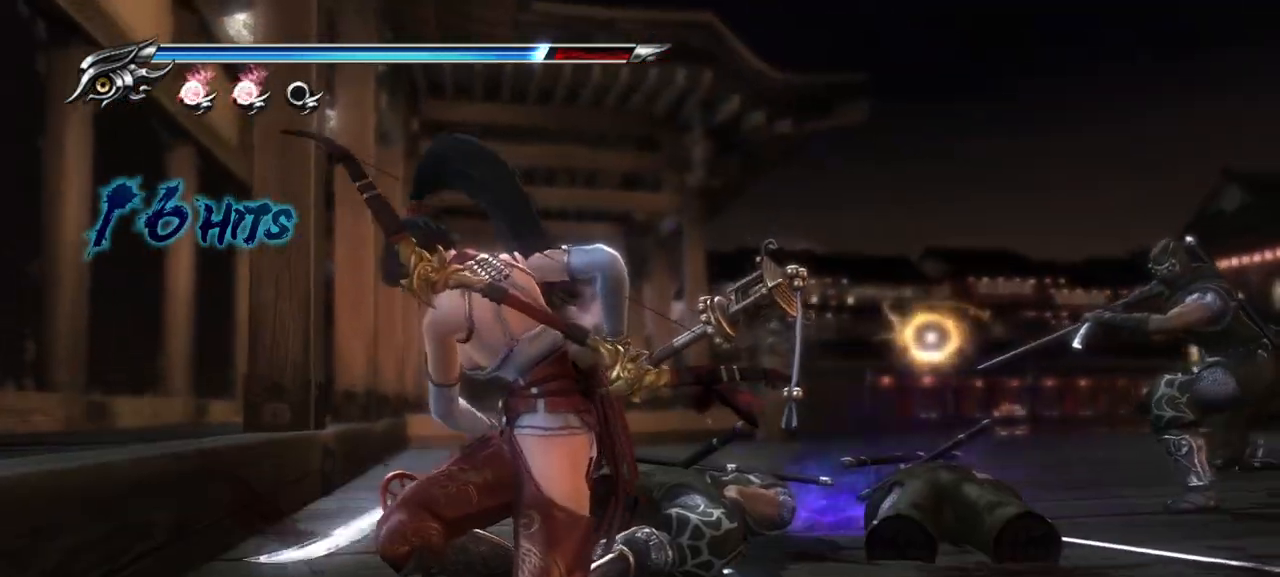
{"buttons": ["TRIANGLE"], "left_stick": "up-right", "right_stick": "center", "events": [[17, "TRIANGLE", "down"], [100, "TRIANGLE", "up"], [183, "TRIANGLE", "down"]]}
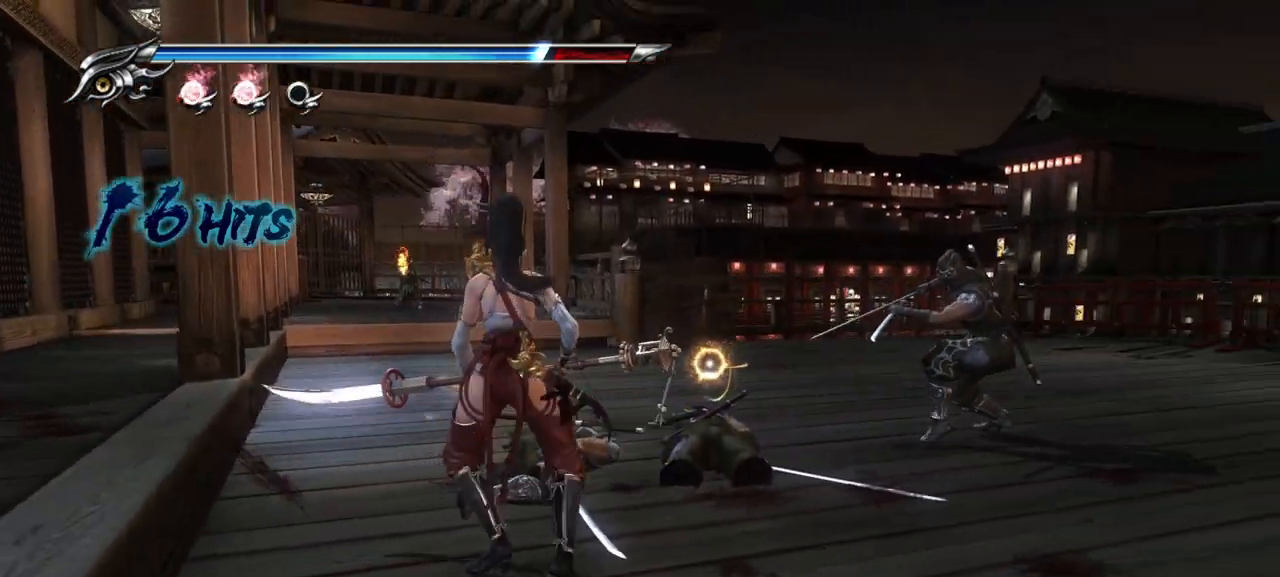
{"buttons": ["TRIANGLE"], "left_stick": "up-right", "right_stick": "center", "events": []}
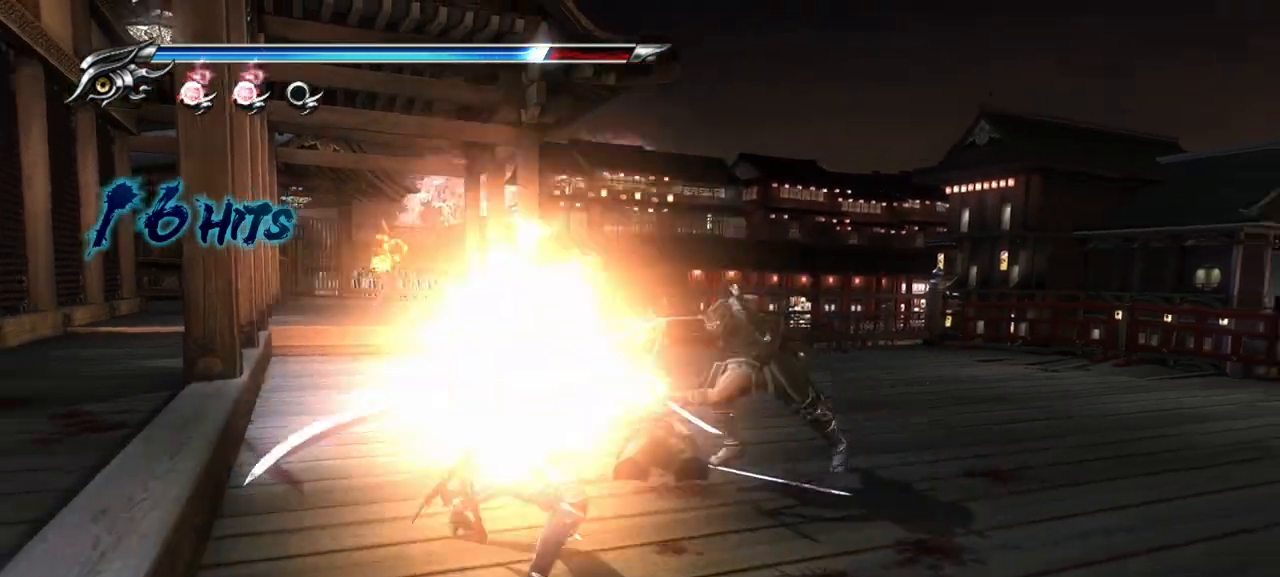
{"buttons": ["L1"], "left_stick": "up", "right_stick": "center", "events": [[83, "TRIANGLE", "up"], [383, "L1", "down"], [500, "left_stick", "up"]]}
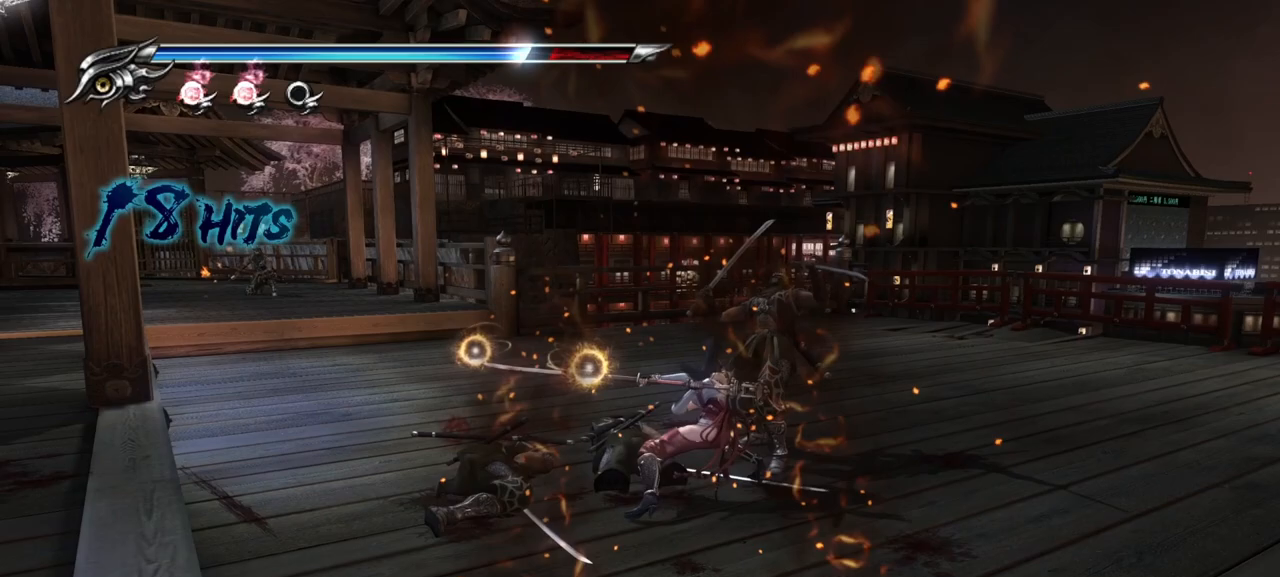
{"buttons": [], "left_stick": "up", "right_stick": "center", "events": [[183, "L1", "up"]]}
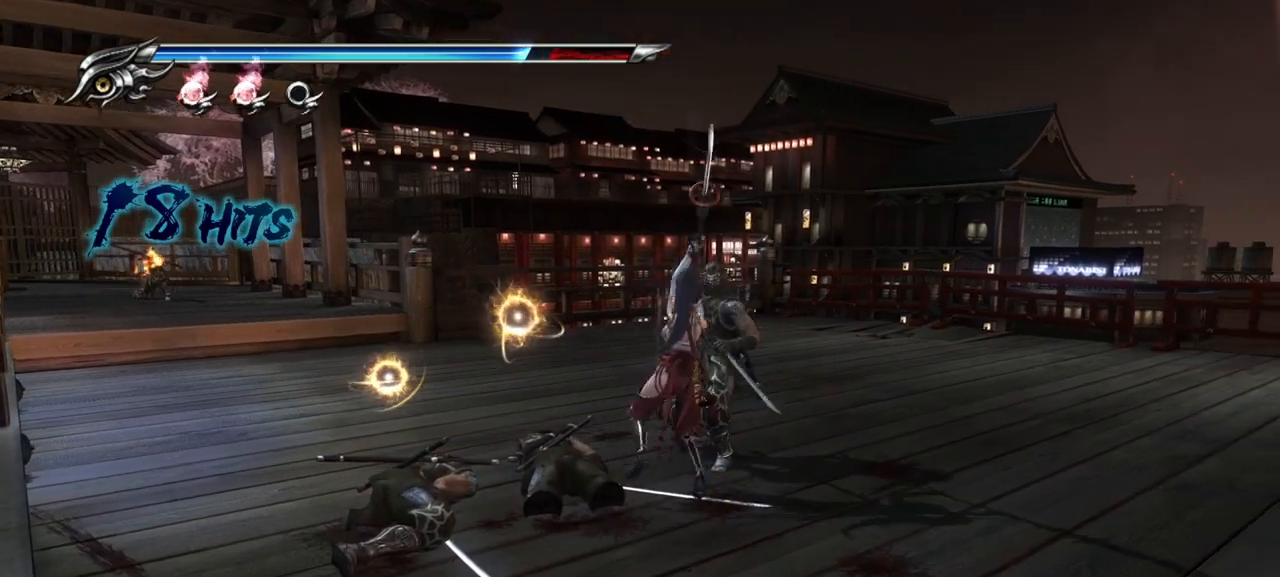
{"buttons": [], "left_stick": "up-right", "right_stick": "center", "events": [[50, "left_stick", "up-left"], [183, "left_stick", "up"], [283, "TRIANGLE", "down"], [283, "left_stick", "up-right"], [400, "TRIANGLE", "up"]]}
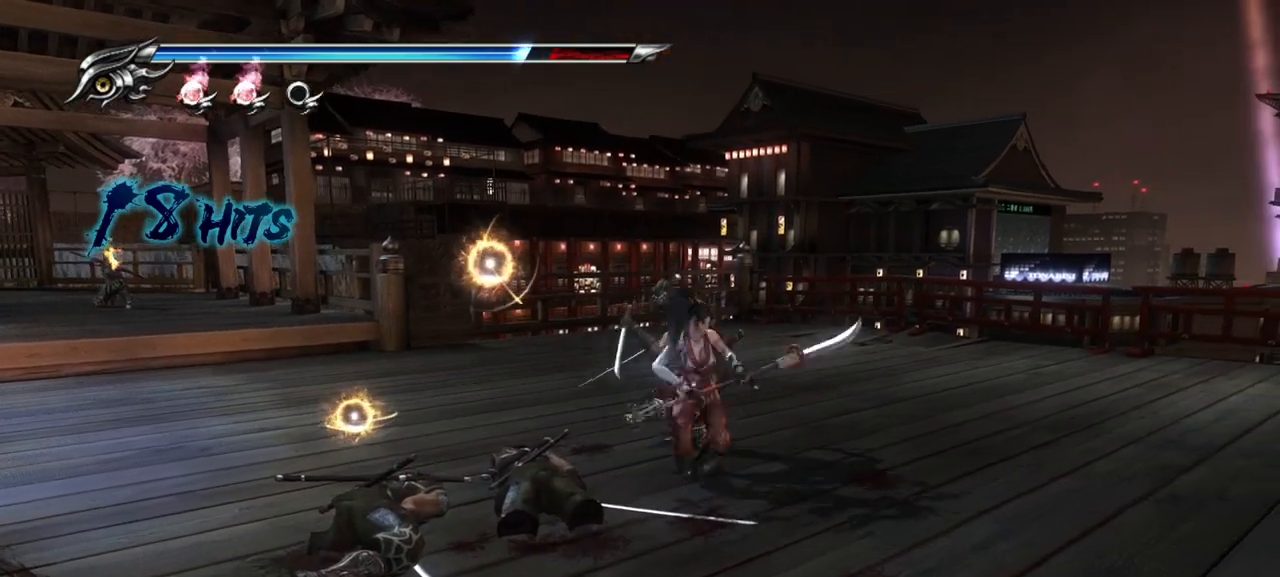
{"buttons": [], "left_stick": "up-right", "right_stick": "center", "events": []}
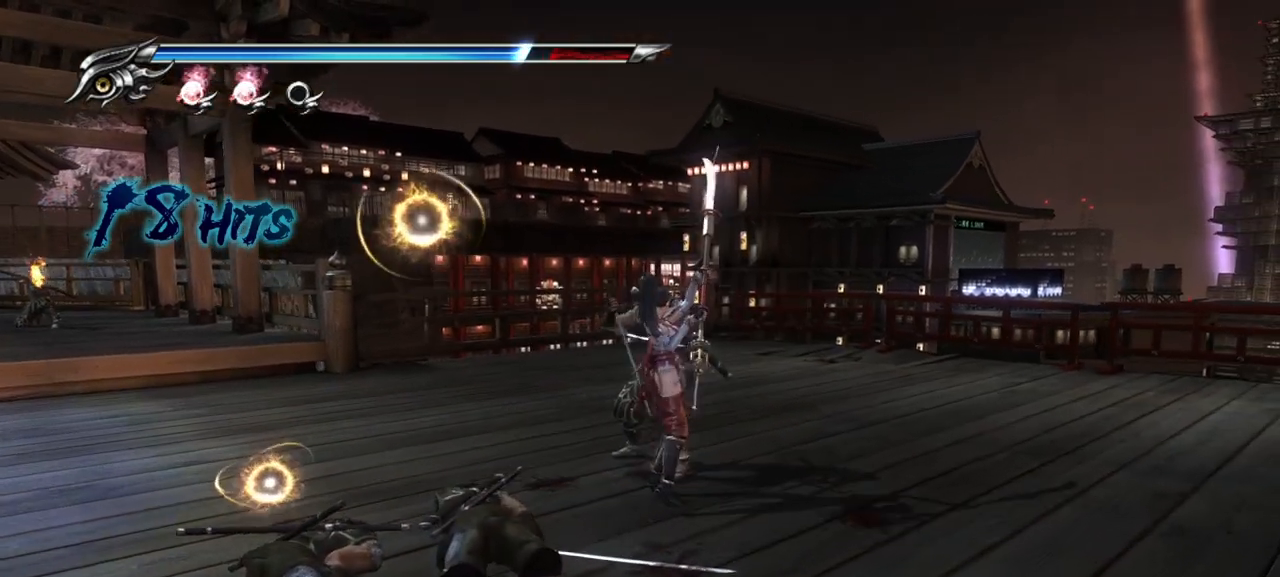
{"buttons": ["TRIANGLE"], "left_stick": "up-right", "right_stick": "center", "events": [[183, "SQUARE", "down"], [300, "SQUARE", "up"], [483, "TRIANGLE", "down"]]}
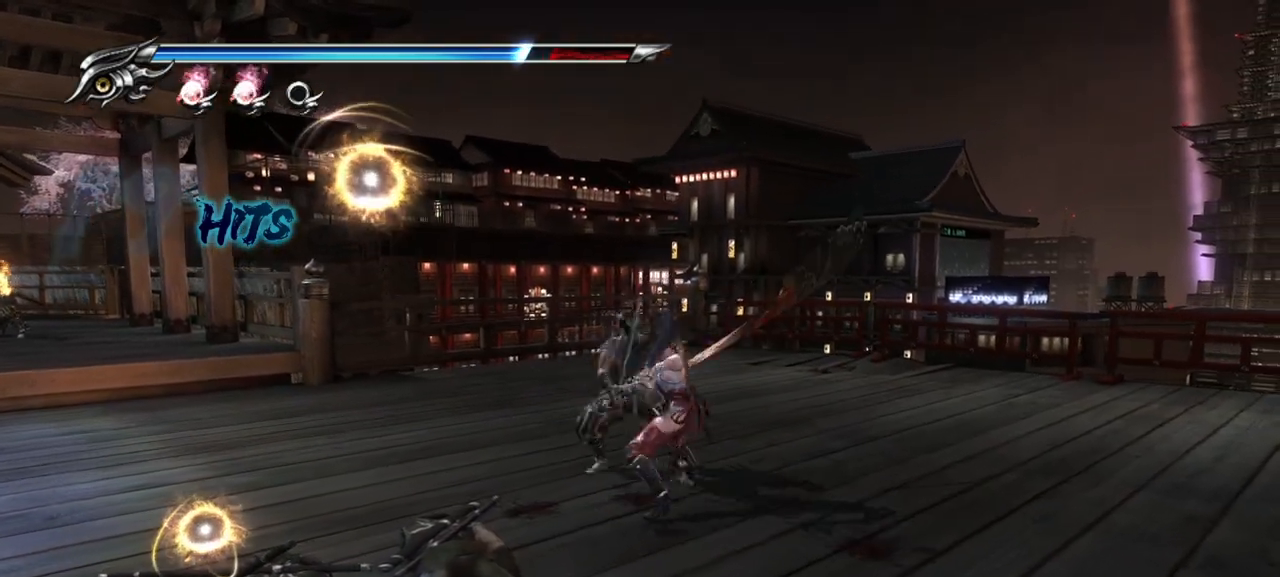
{"buttons": ["SQUARE"], "left_stick": "up-right", "right_stick": "center", "events": [[67, "TRIANGLE", "up"], [500, "SQUARE", "down"]]}
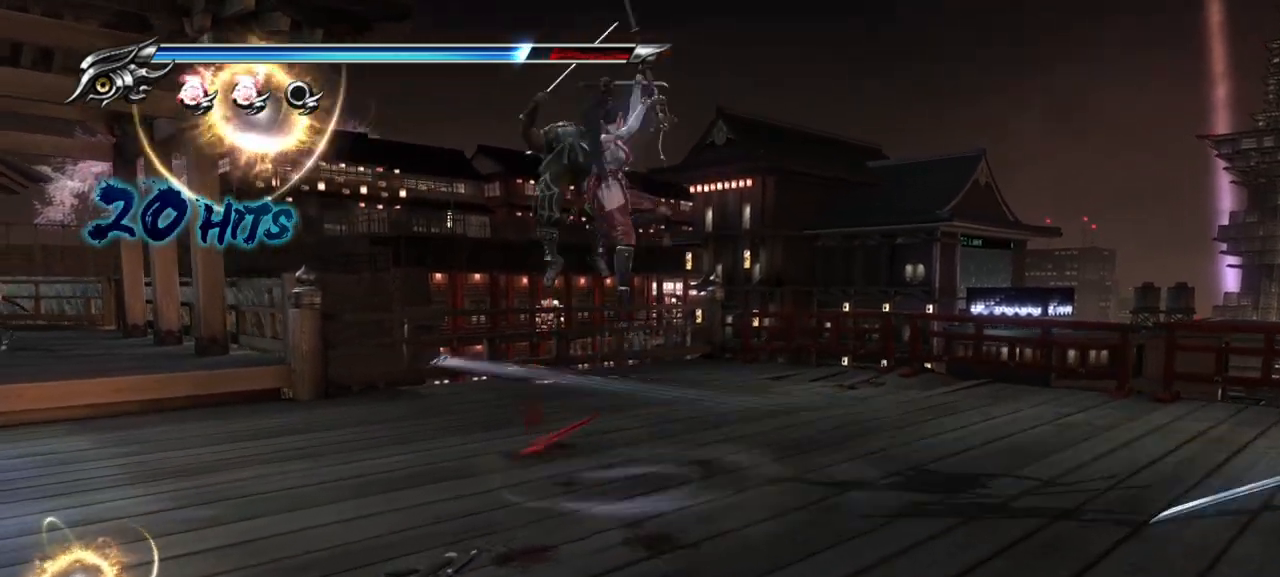
{"buttons": [], "left_stick": "up-right", "right_stick": "center", "events": [[117, "SQUARE", "up"]]}
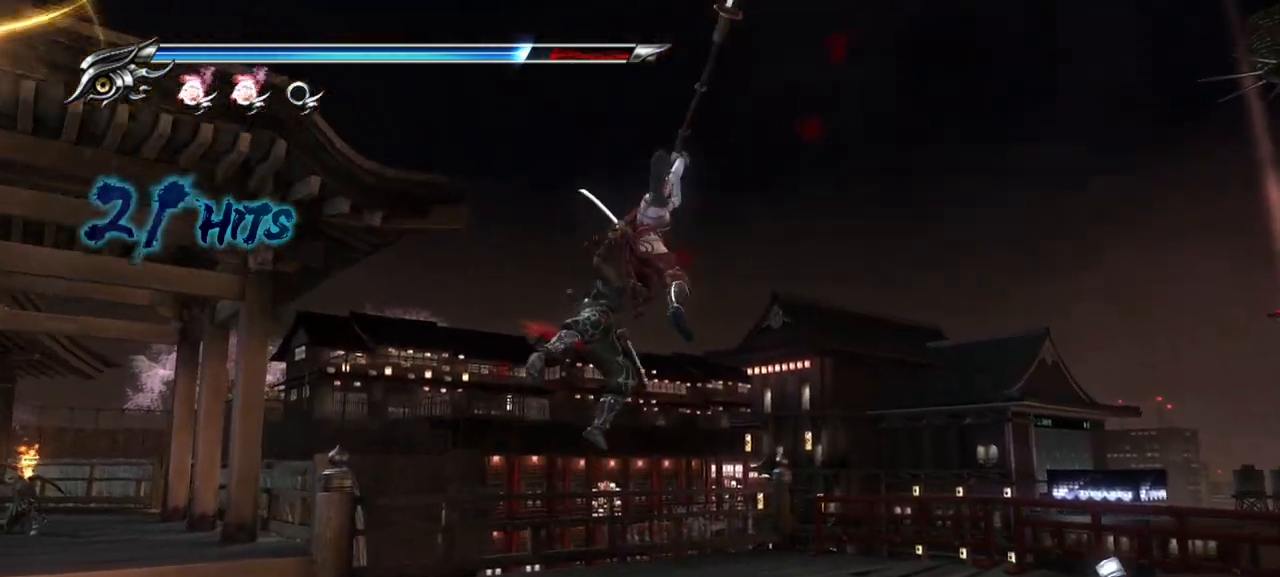
{"buttons": ["TRIANGLE"], "left_stick": "up-right", "right_stick": "center", "events": [[83, "left_stick", "center"], [133, "left_stick", "up-right"], [417, "TRIANGLE", "down"]]}
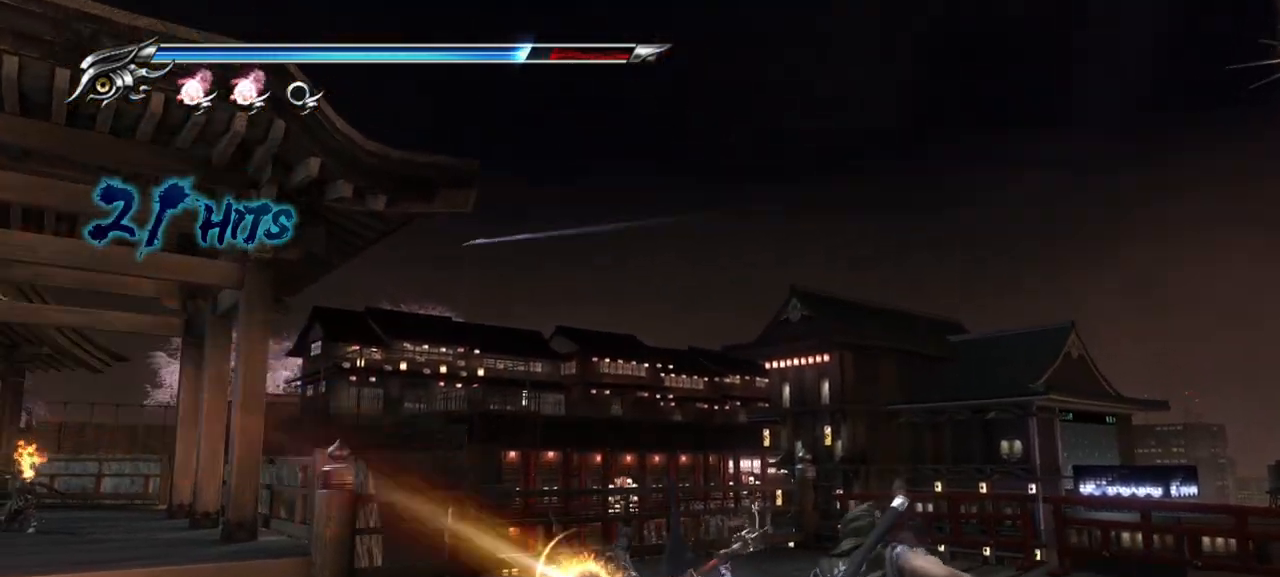
{"buttons": [], "left_stick": "center", "right_stick": "center", "events": [[33, "TRIANGLE", "up"], [83, "left_stick", "center"]]}
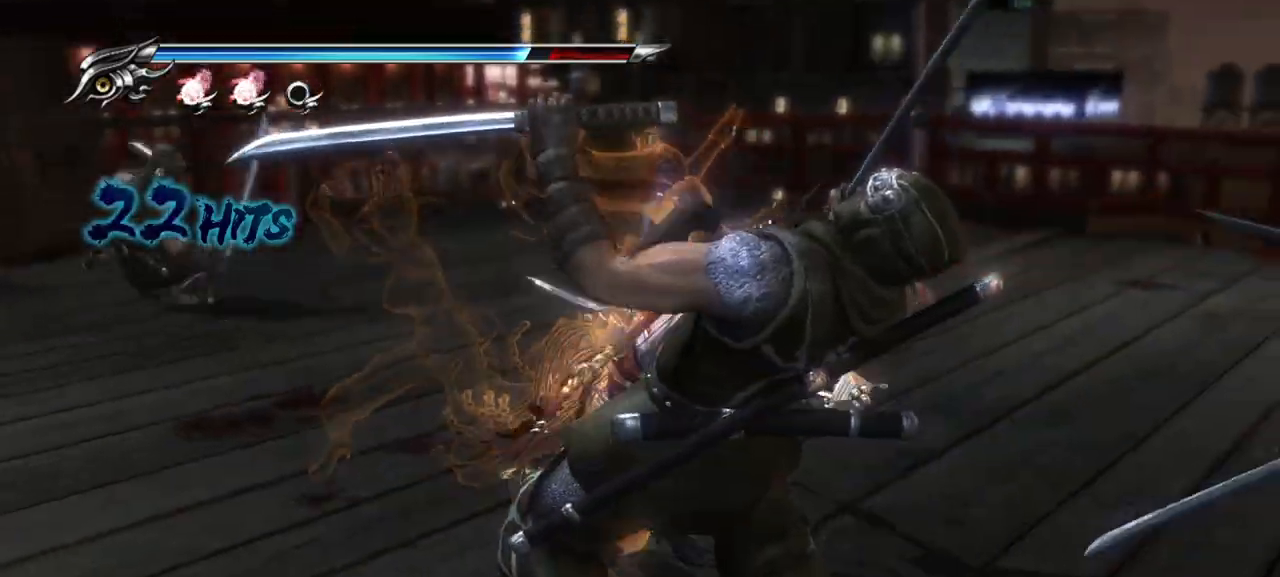
{"buttons": [], "left_stick": "center", "right_stick": "center", "events": []}
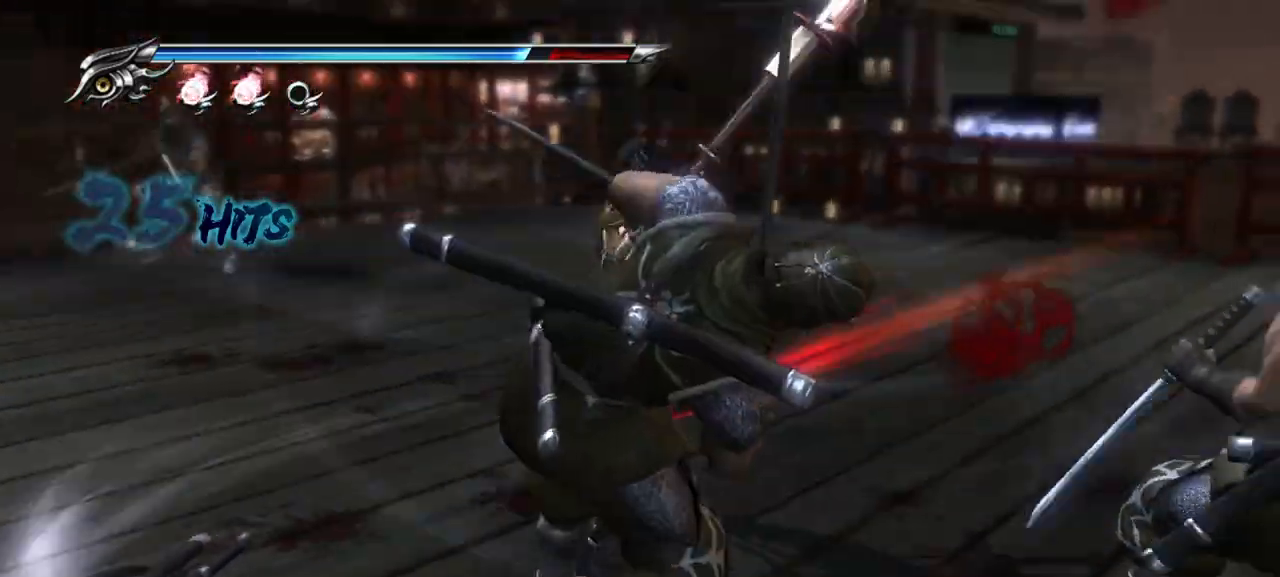
{"buttons": [], "left_stick": "center", "right_stick": "center", "events": []}
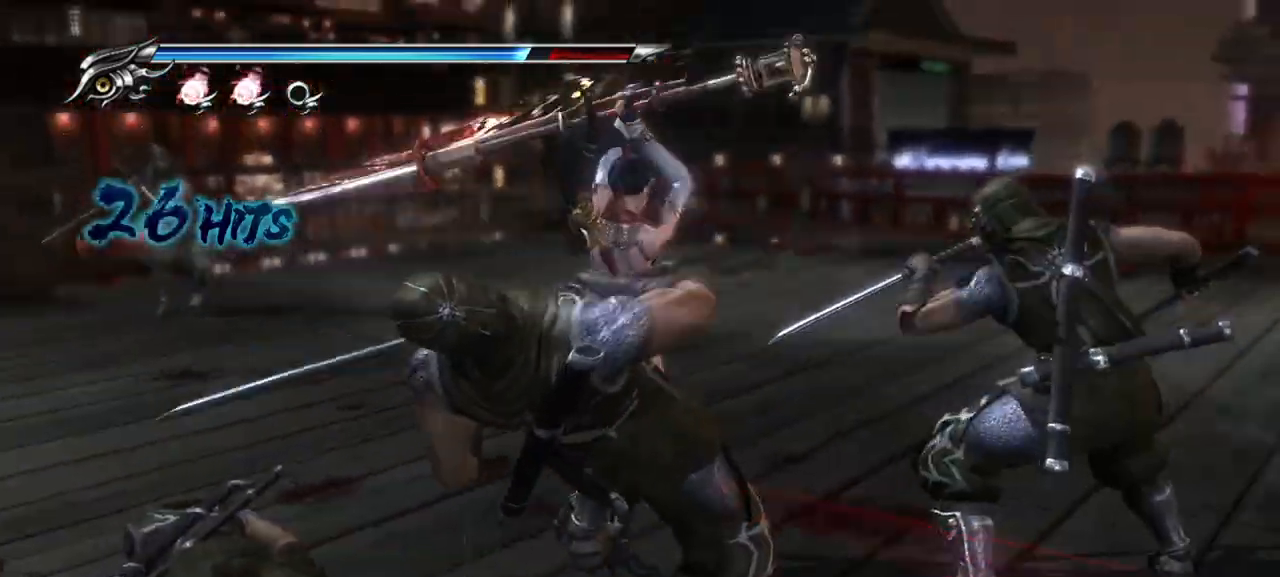
{"buttons": [], "left_stick": "center", "right_stick": "center", "events": []}
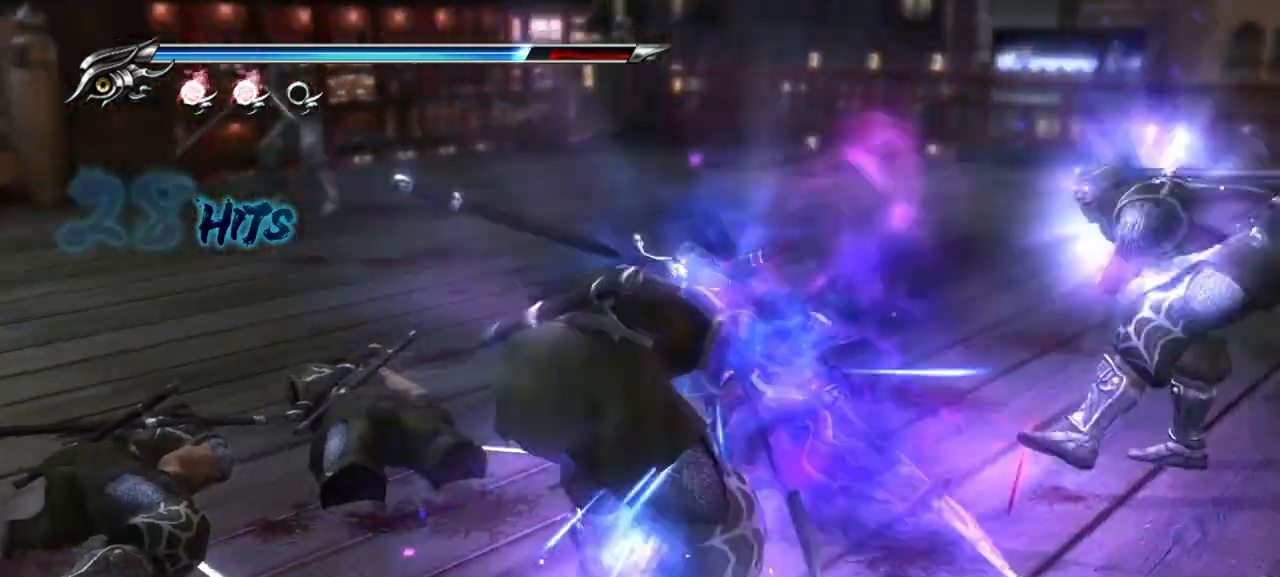
{"buttons": [], "left_stick": "center", "right_stick": "center", "events": []}
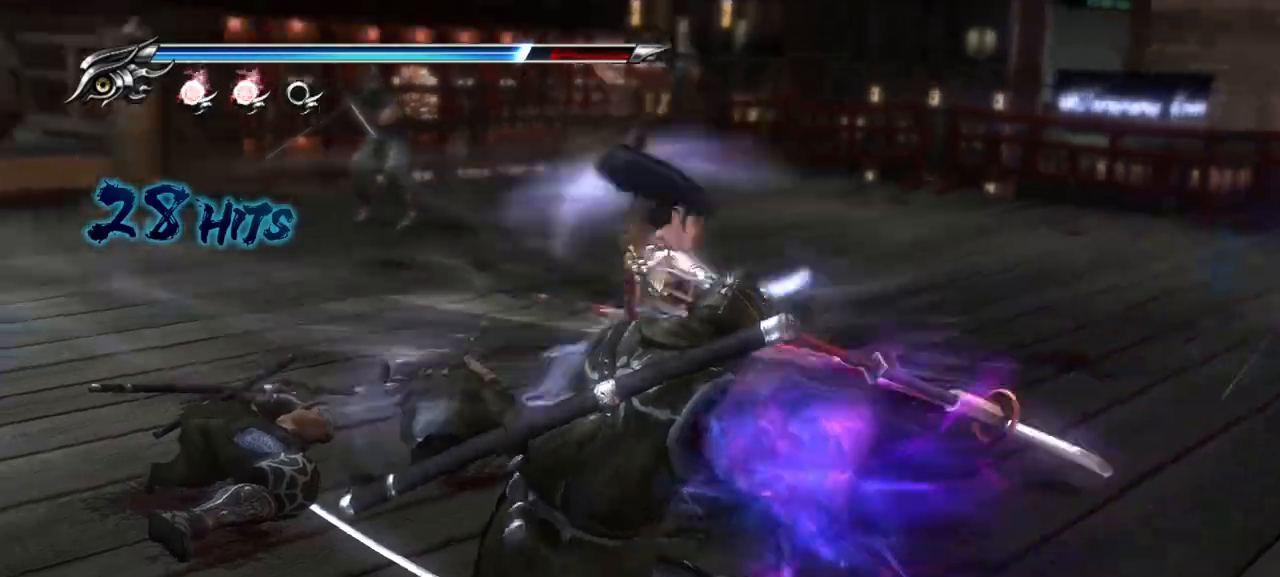
{"buttons": [], "left_stick": "up-right", "right_stick": "center", "events": [[150, "left_stick", "up-right"]]}
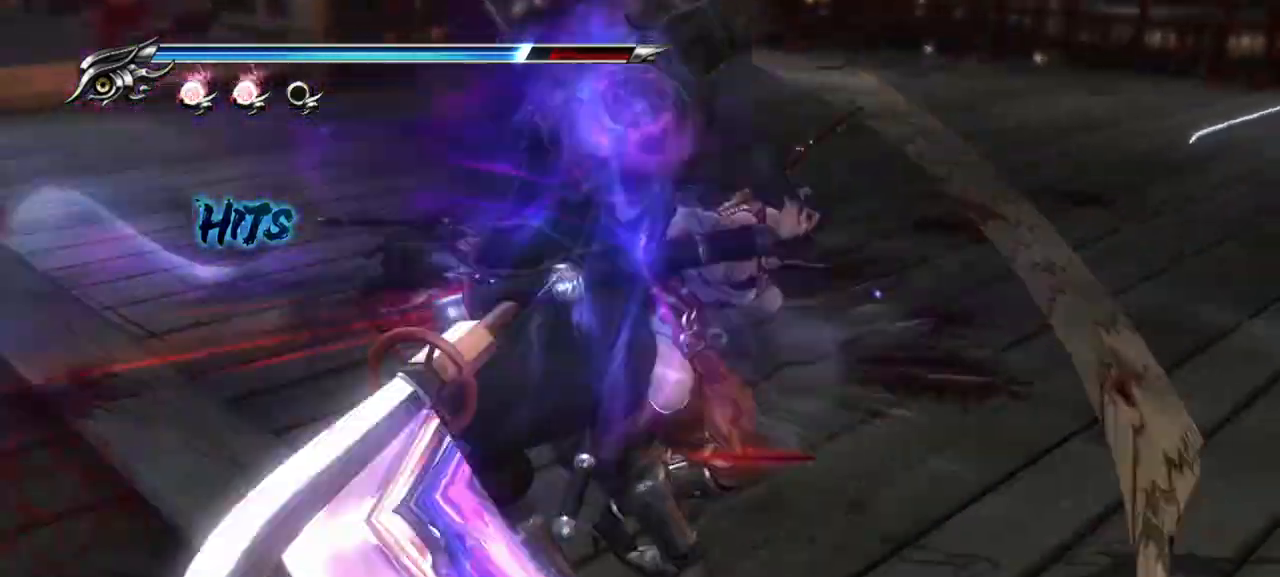
{"buttons": [], "left_stick": "right", "right_stick": "center", "events": [[200, "left_stick", "right"]]}
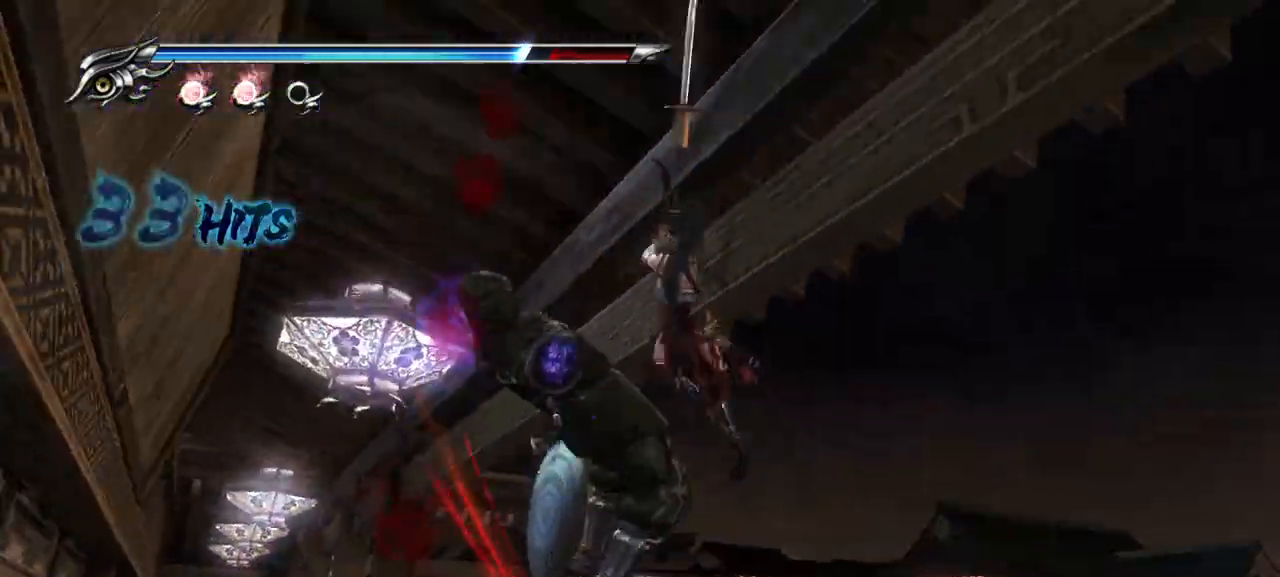
{"buttons": [], "left_stick": "center", "right_stick": "center", "events": [[300, "left_stick", "up-right"], [483, "left_stick", "center"]]}
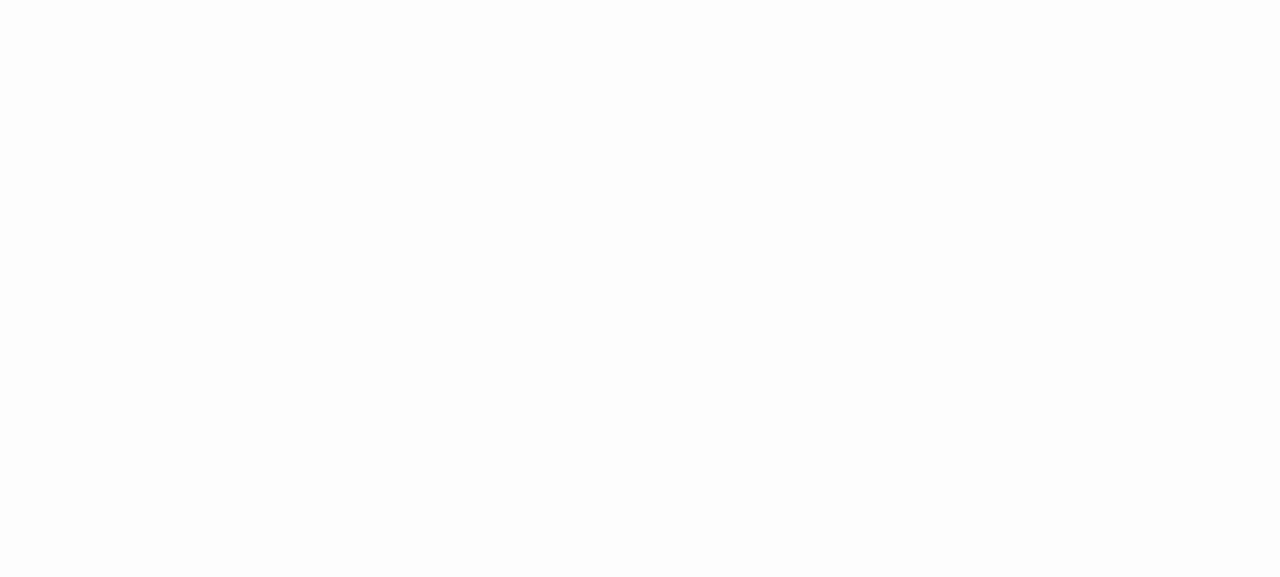
{"buttons": [], "left_stick": "center", "right_stick": "center", "events": []}
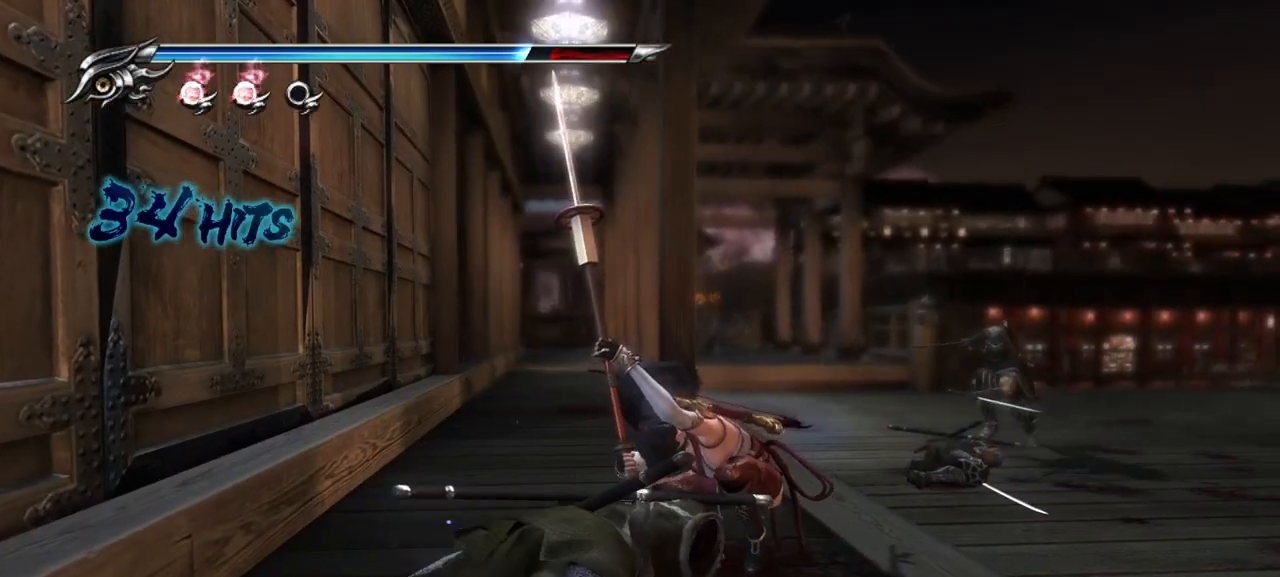
{"buttons": ["SQUARE"], "left_stick": "center", "right_stick": "center", "events": [[483, "SQUARE", "down"]]}
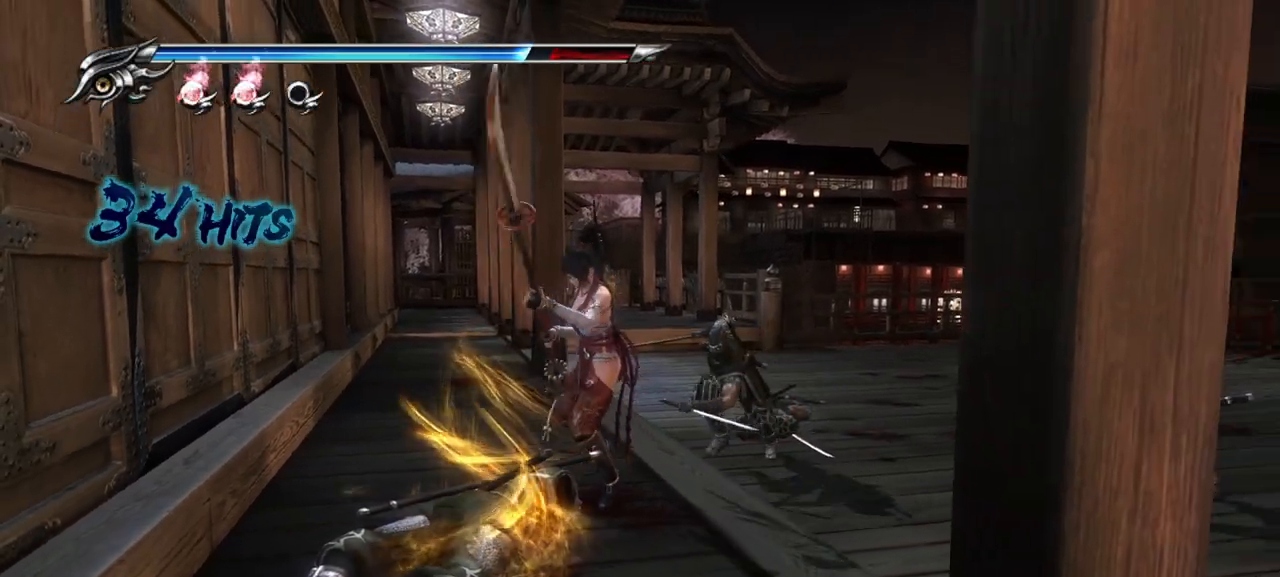
{"buttons": [], "left_stick": "center", "right_stick": "center", "events": [[100, "SQUARE", "up"], [167, "TRIANGLE", "down"], [283, "TRIANGLE", "up"]]}
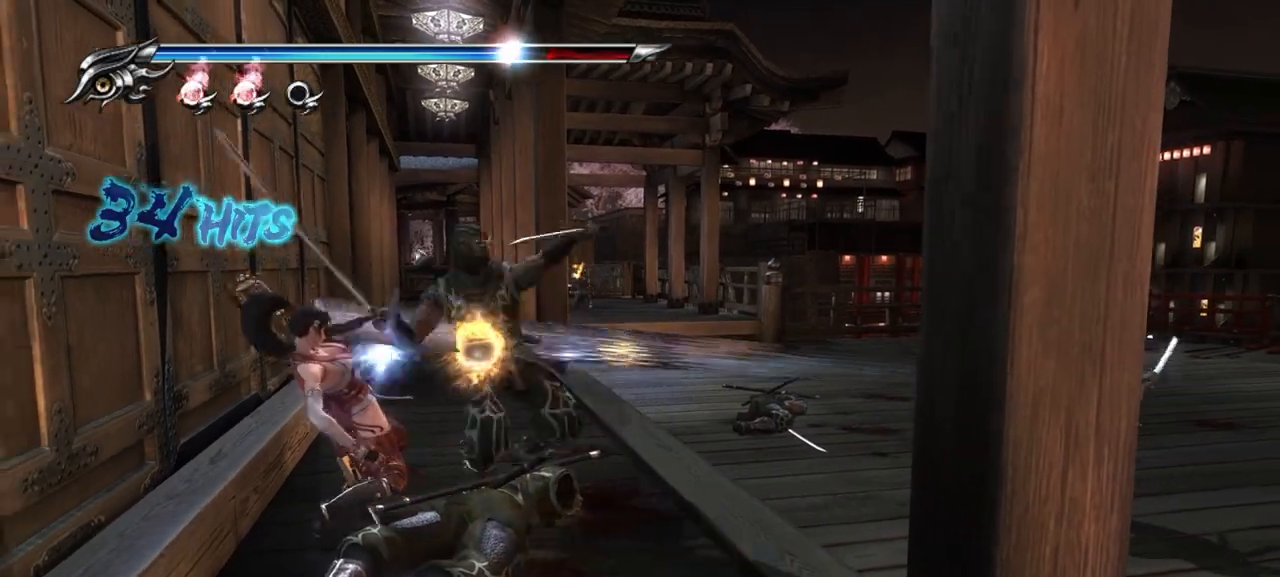
{"buttons": ["L1"], "left_stick": "right", "right_stick": "center", "events": [[417, "L1", "down"], [467, "left_stick", "right"]]}
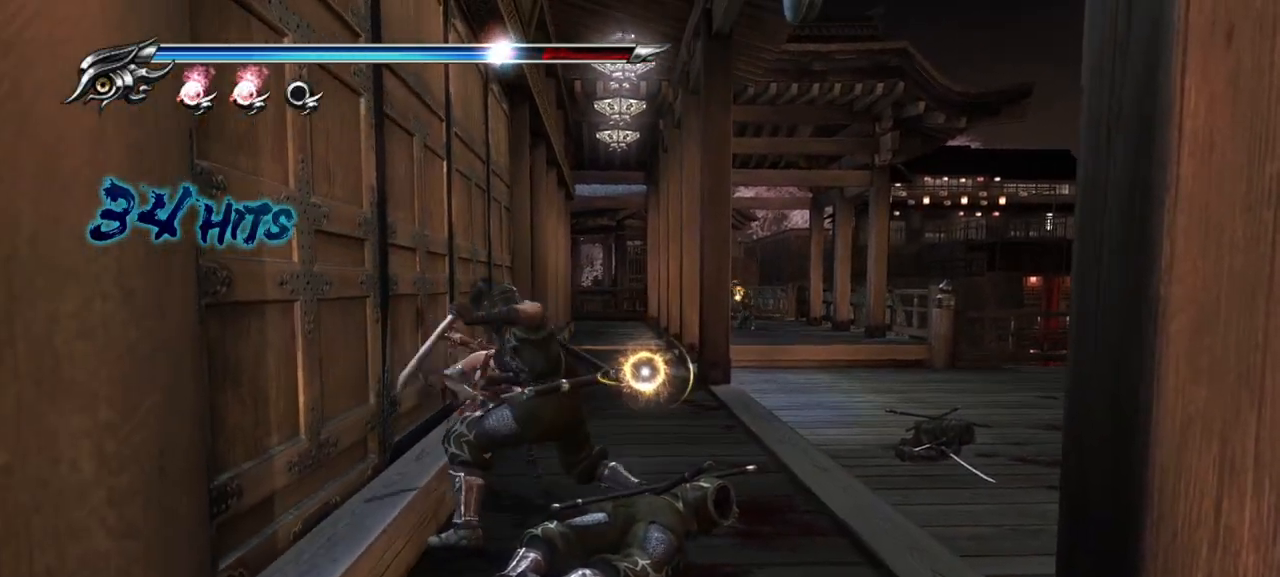
{"buttons": ["CROSS"], "left_stick": "right", "right_stick": "center", "events": [[133, "CROSS", "down"], [167, "L1", "up"], [267, "CROSS", "up"], [333, "CROSS", "down"], [433, "CROSS", "up"], [483, "CROSS", "down"]]}